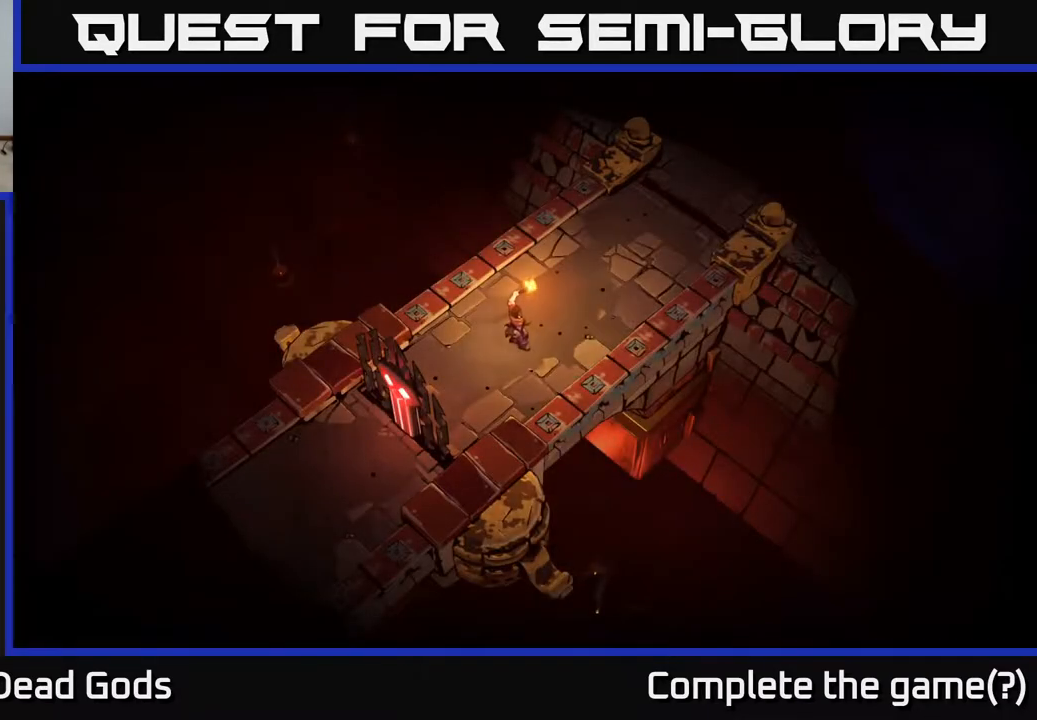
Gameplay with a controller (Xbox layout); each line is a JSON object with the inputs held at the frame after it. "events" lists button and stick changes between this image and that frame as [ms after this image, input, new state], when the widget could be followed in between.
{"buttons": [], "left_stick": "up-right", "right_stick": "center", "events": [[33, "left_stick", "right"], [200, "left_stick", "up-right"]]}
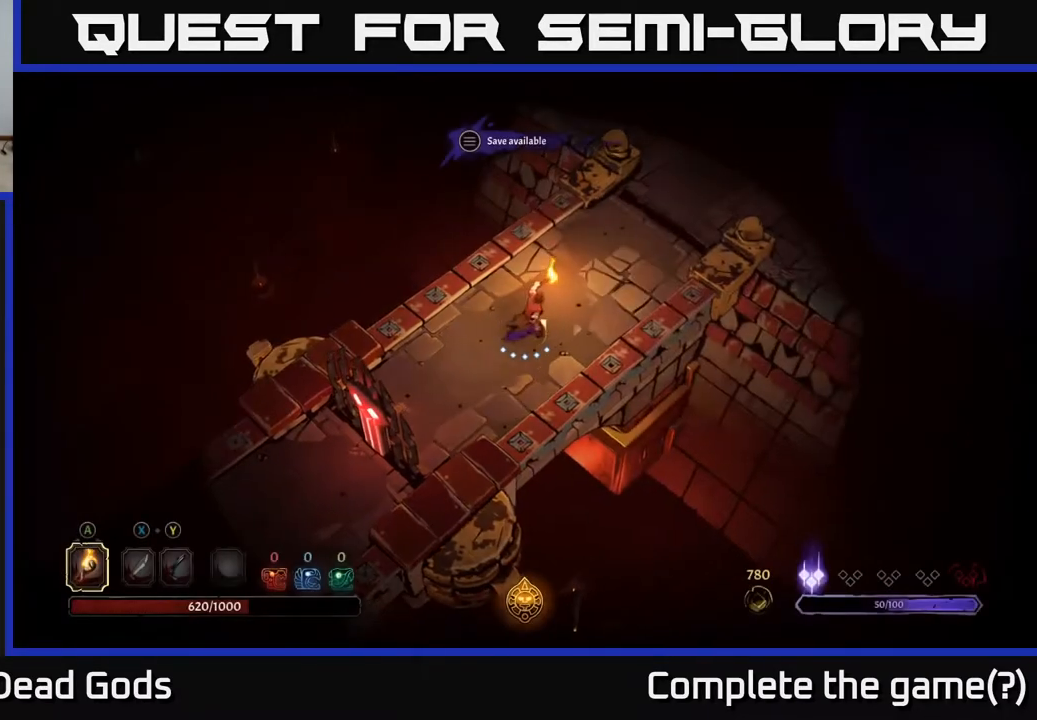
{"buttons": [], "left_stick": "up-right", "right_stick": "center", "events": []}
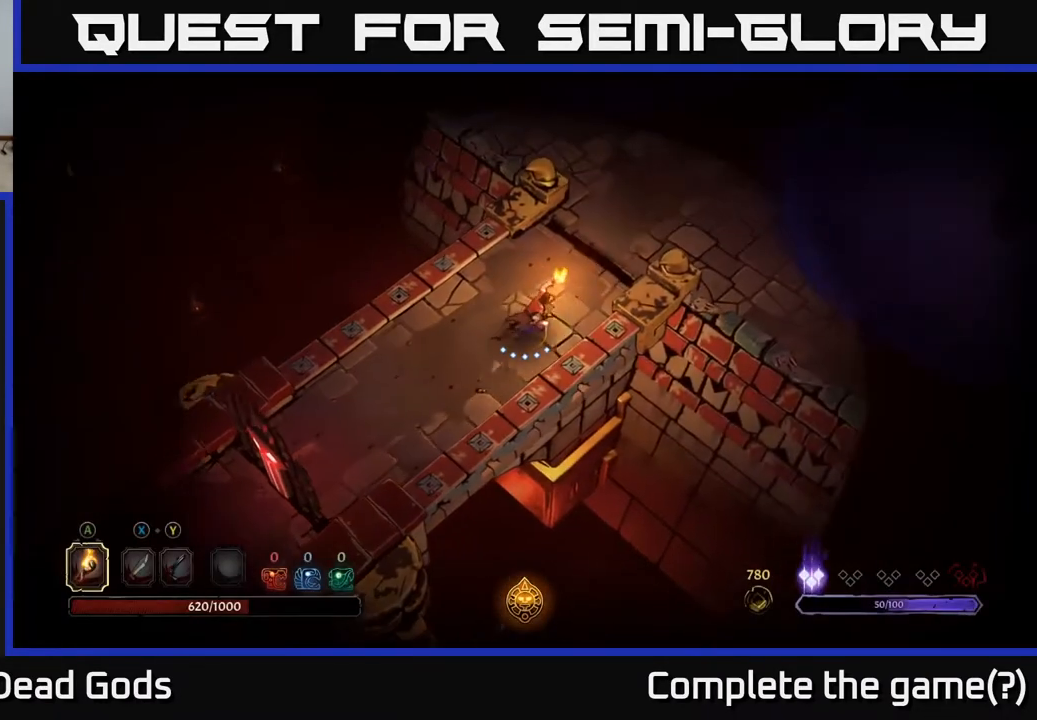
{"buttons": [], "left_stick": "up-right", "right_stick": "center", "events": []}
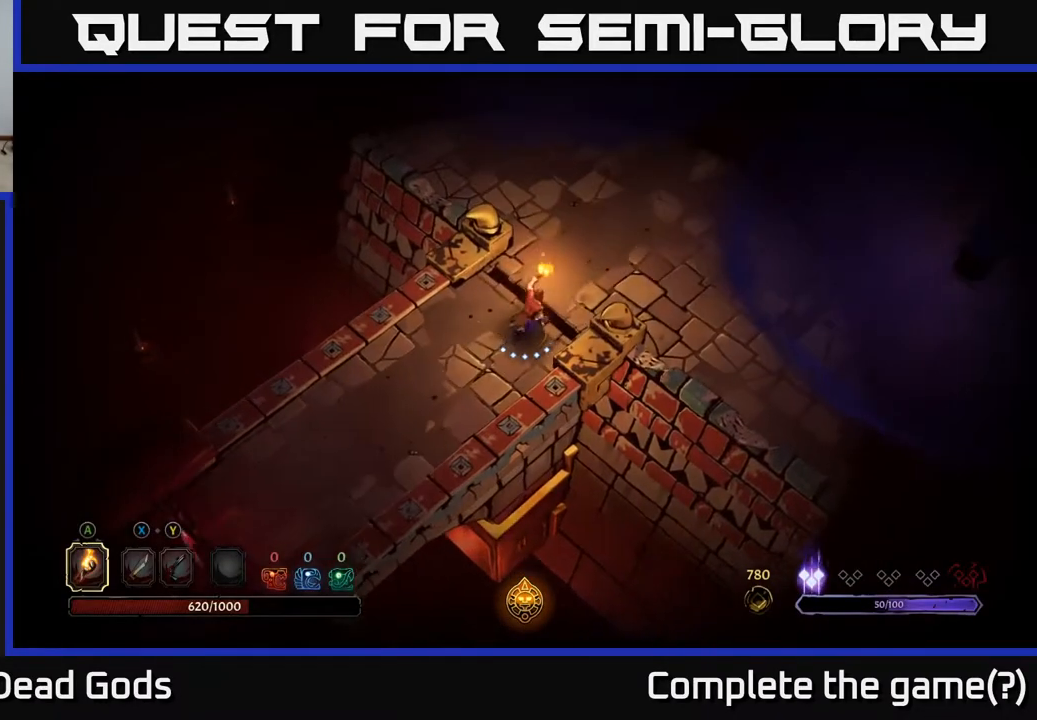
{"buttons": [], "left_stick": "up-right", "right_stick": "center", "events": []}
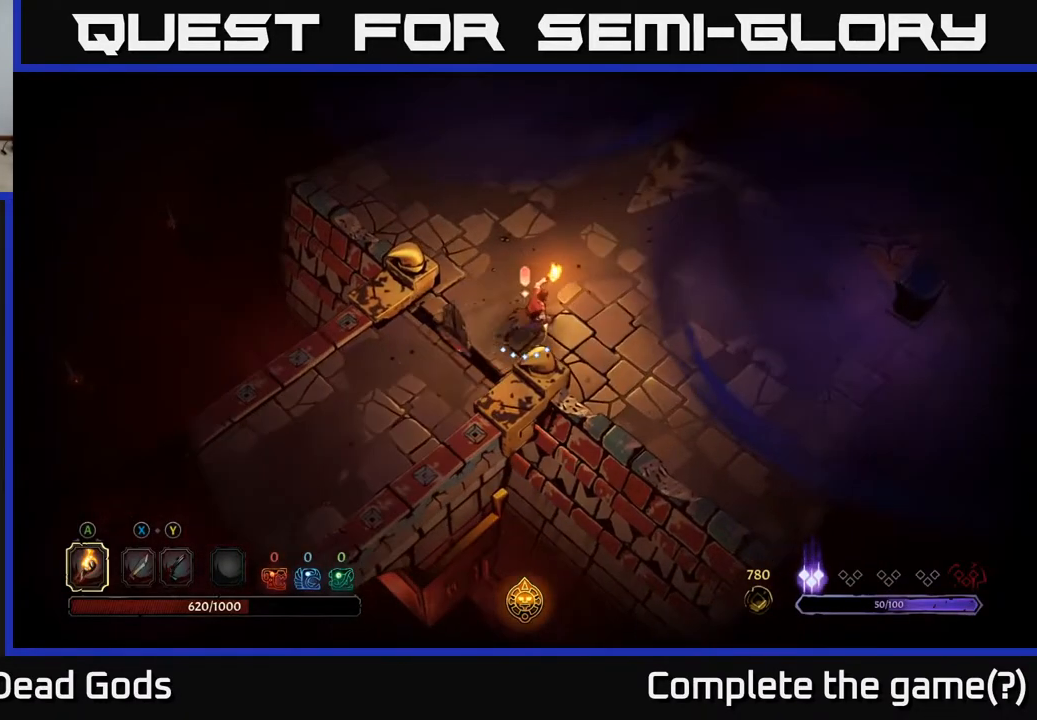
{"buttons": [], "left_stick": "center", "right_stick": "center", "events": [[67, "left_stick", "right"], [417, "left_stick", "center"]]}
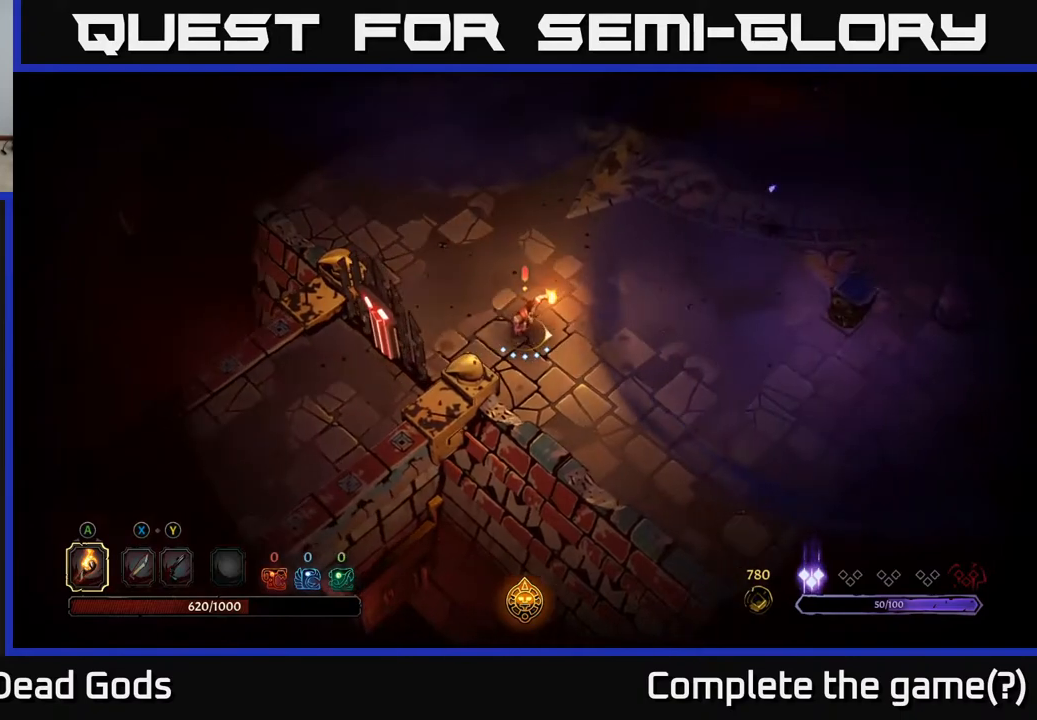
{"buttons": [], "left_stick": "up", "right_stick": "center", "events": [[200, "left_stick", "up-right"], [450, "left_stick", "up"]]}
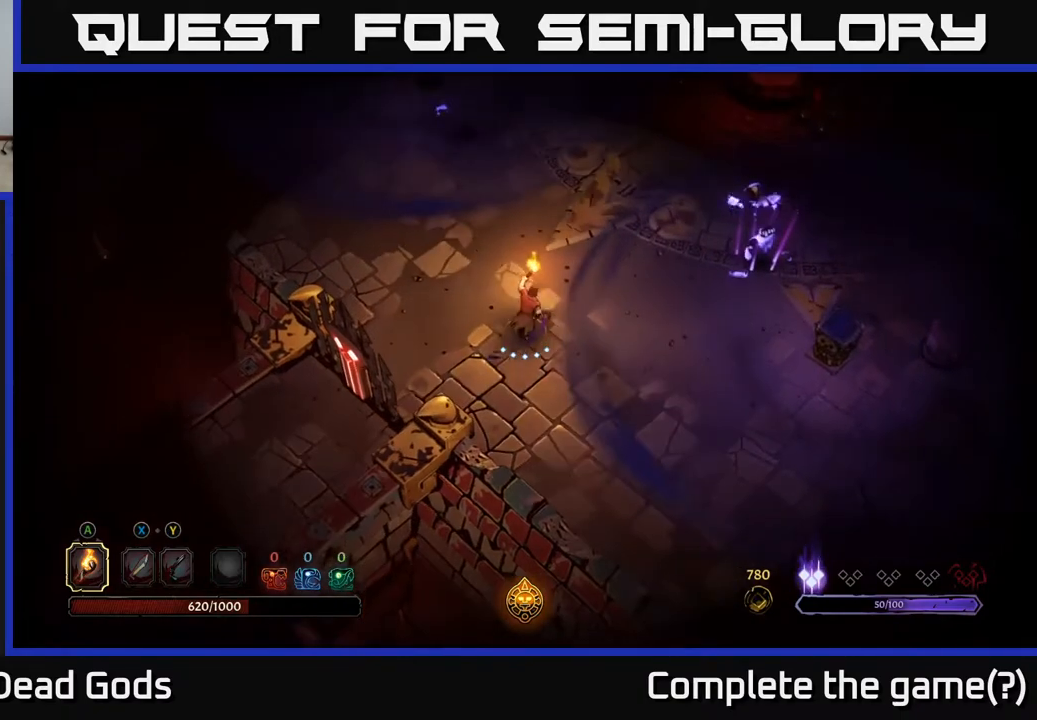
{"buttons": [], "left_stick": "down-left", "right_stick": "center", "events": [[350, "left_stick", "right"], [500, "left_stick", "down-left"]]}
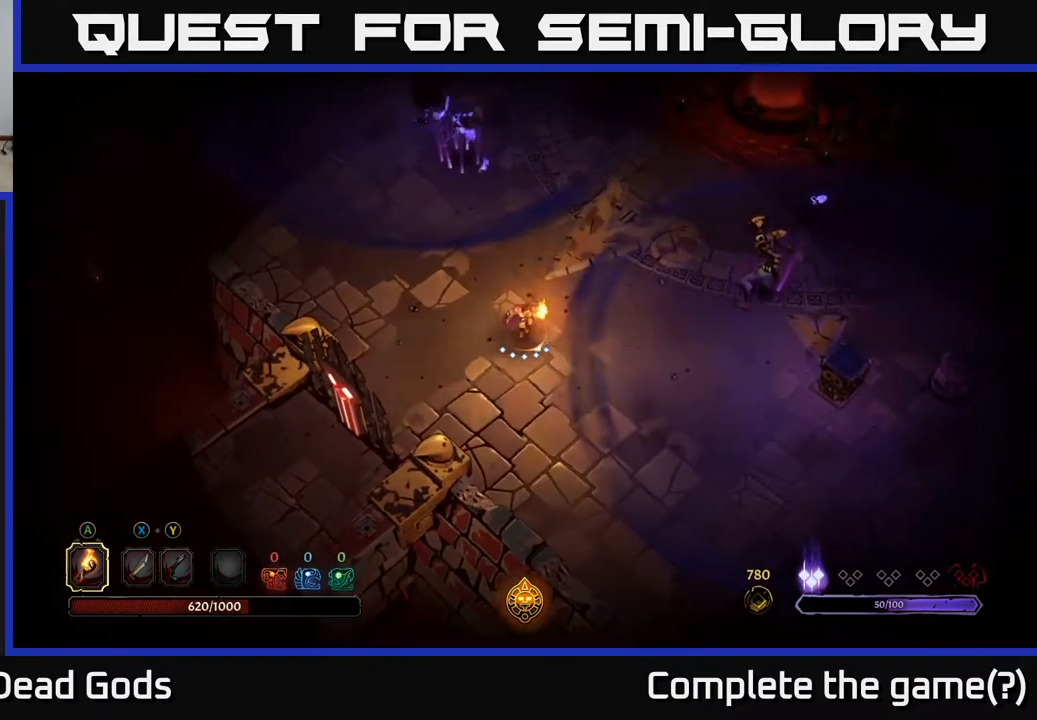
{"buttons": [], "left_stick": "down-right", "right_stick": "center", "events": [[217, "left_stick", "down"], [300, "X", "down"], [350, "X", "up"], [367, "left_stick", "down-right"]]}
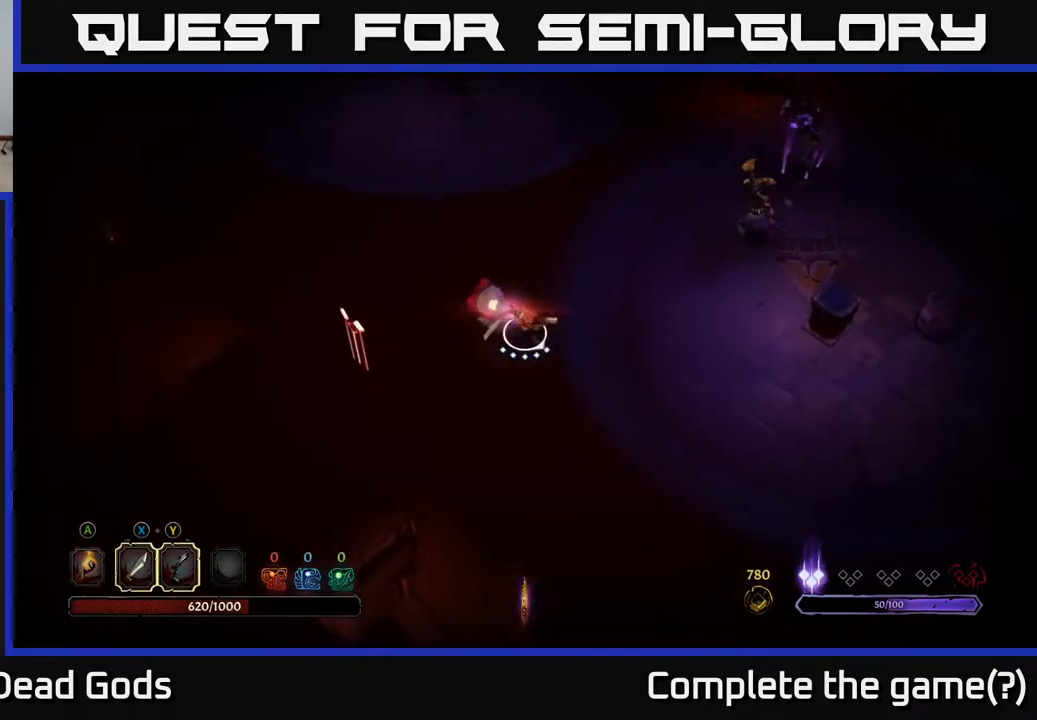
{"buttons": [], "left_stick": "up-right", "right_stick": "center", "events": [[200, "left_stick", "right"], [450, "left_stick", "up-right"]]}
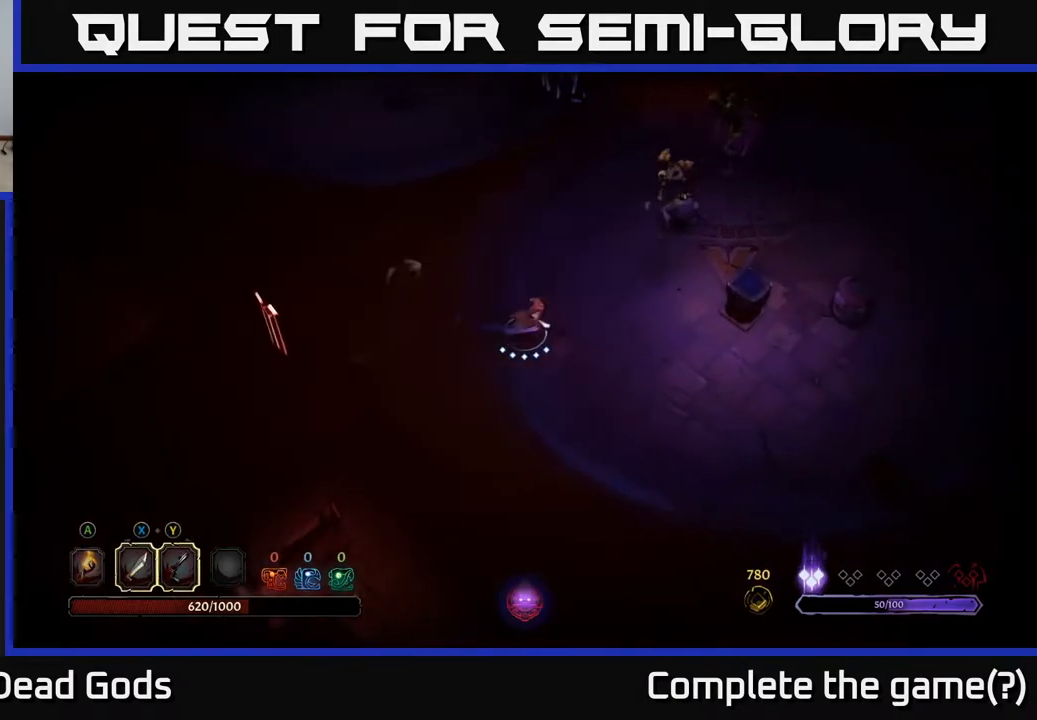
{"buttons": [], "left_stick": "up-right", "right_stick": "center", "events": []}
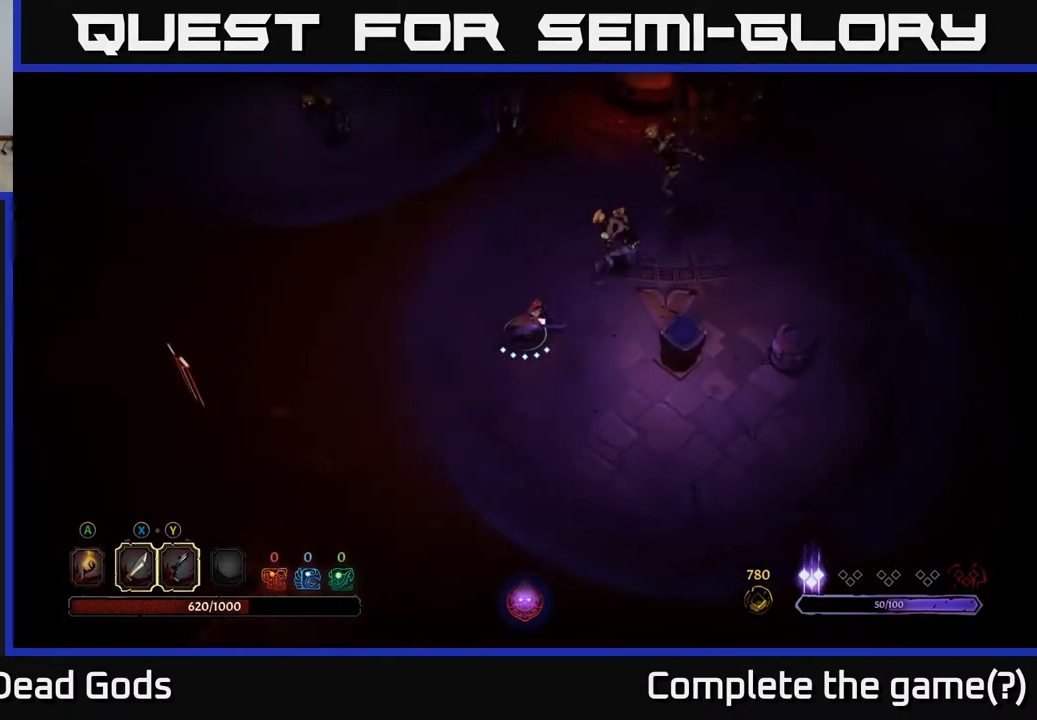
{"buttons": [], "left_stick": "center", "right_stick": "center", "events": [[83, "X", "down"], [217, "X", "up"], [383, "left_stick", "center"]]}
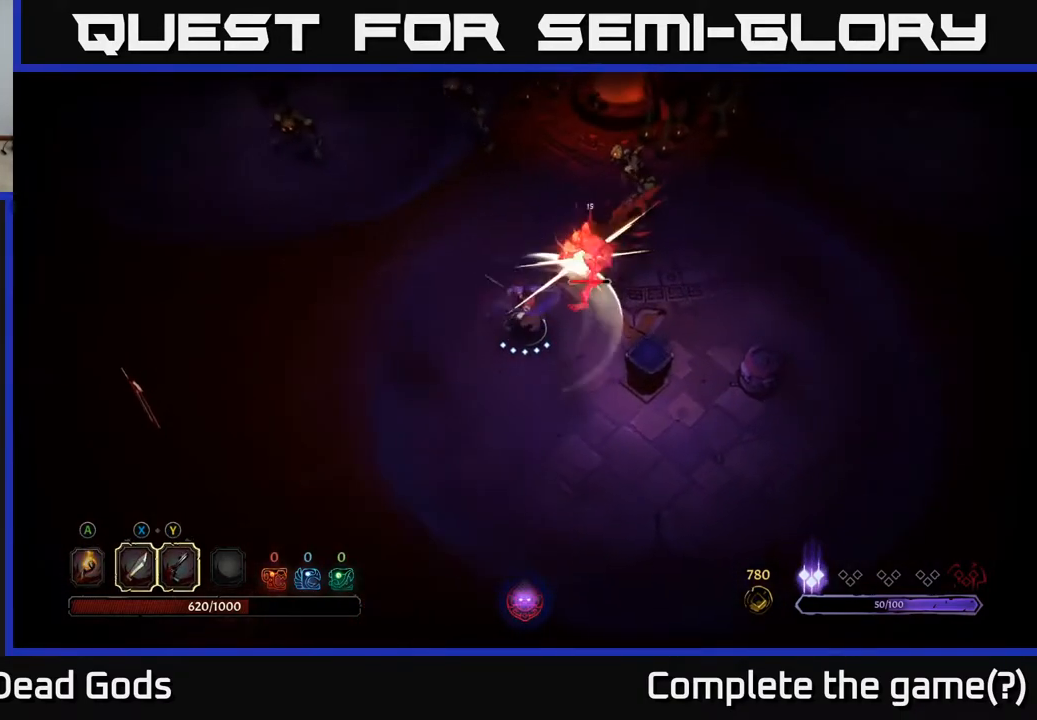
{"buttons": ["X"], "left_stick": "center", "right_stick": "center", "events": [[17, "X", "down"], [183, "X", "up"], [500, "X", "down"]]}
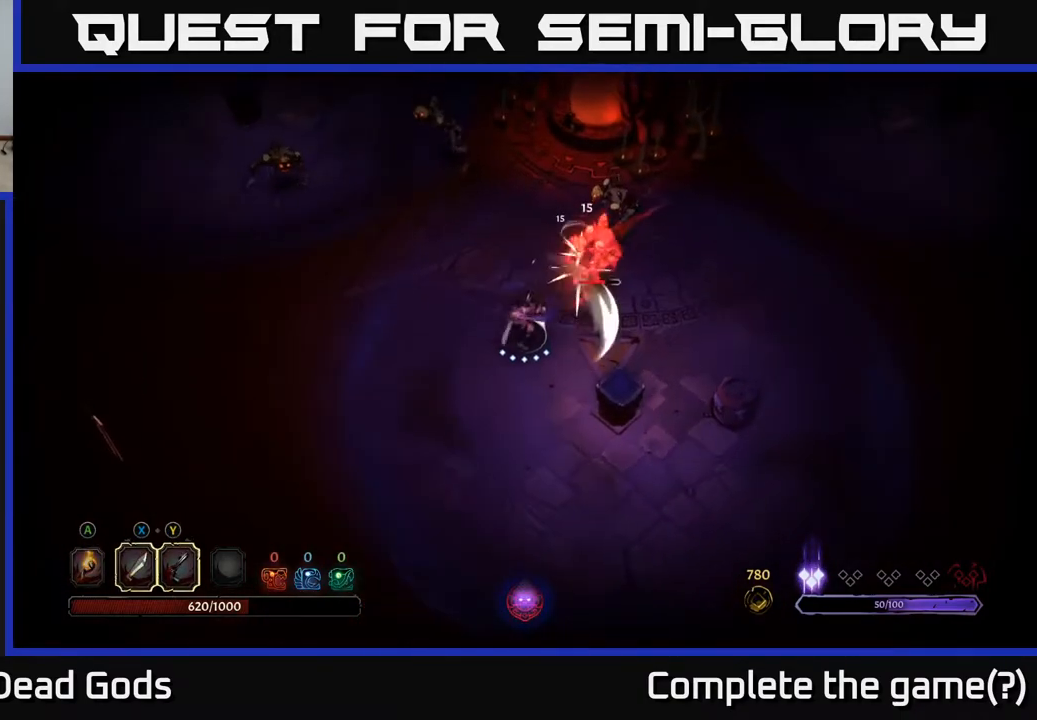
{"buttons": ["Y"], "left_stick": "up-right", "right_stick": "center", "events": [[183, "X", "up"], [317, "left_stick", "right"], [400, "left_stick", "up-right"], [483, "Y", "down"]]}
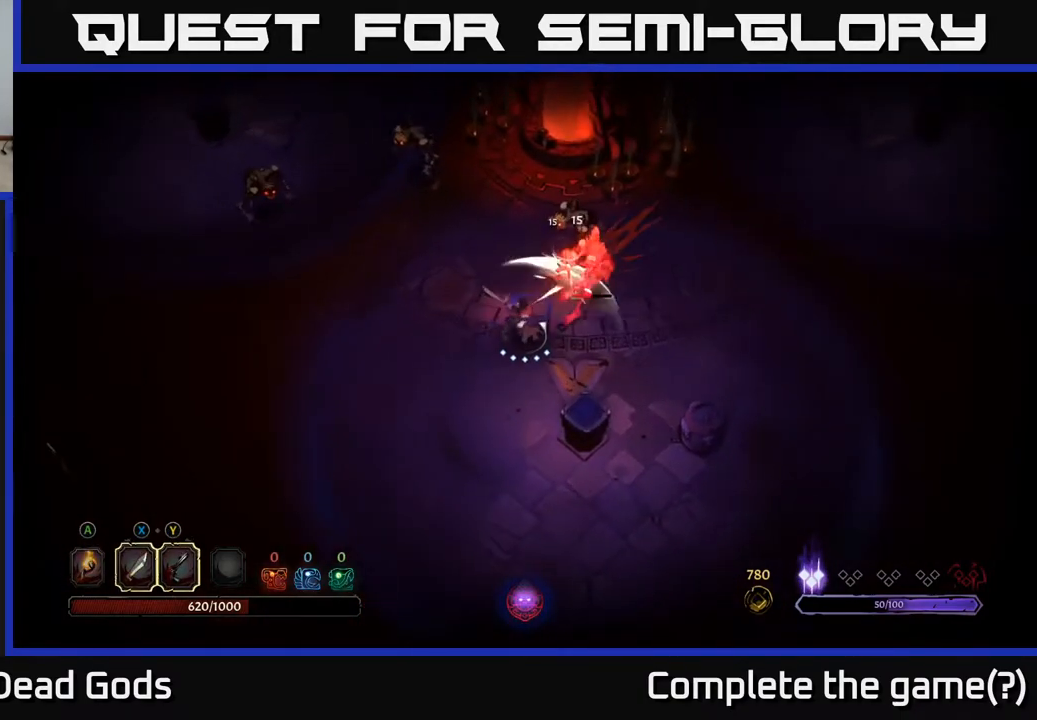
{"buttons": [], "left_stick": "center", "right_stick": "center", "events": [[100, "Y", "up"], [117, "left_stick", "center"]]}
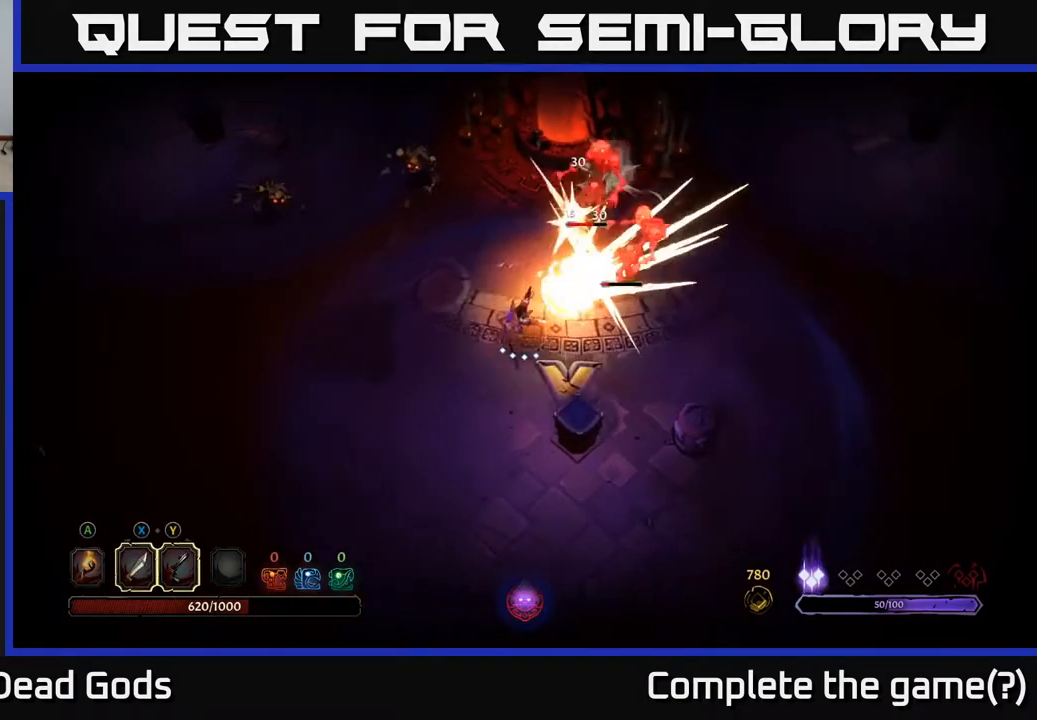
{"buttons": [], "left_stick": "up-right", "right_stick": "center", "events": [[250, "left_stick", "up-right"]]}
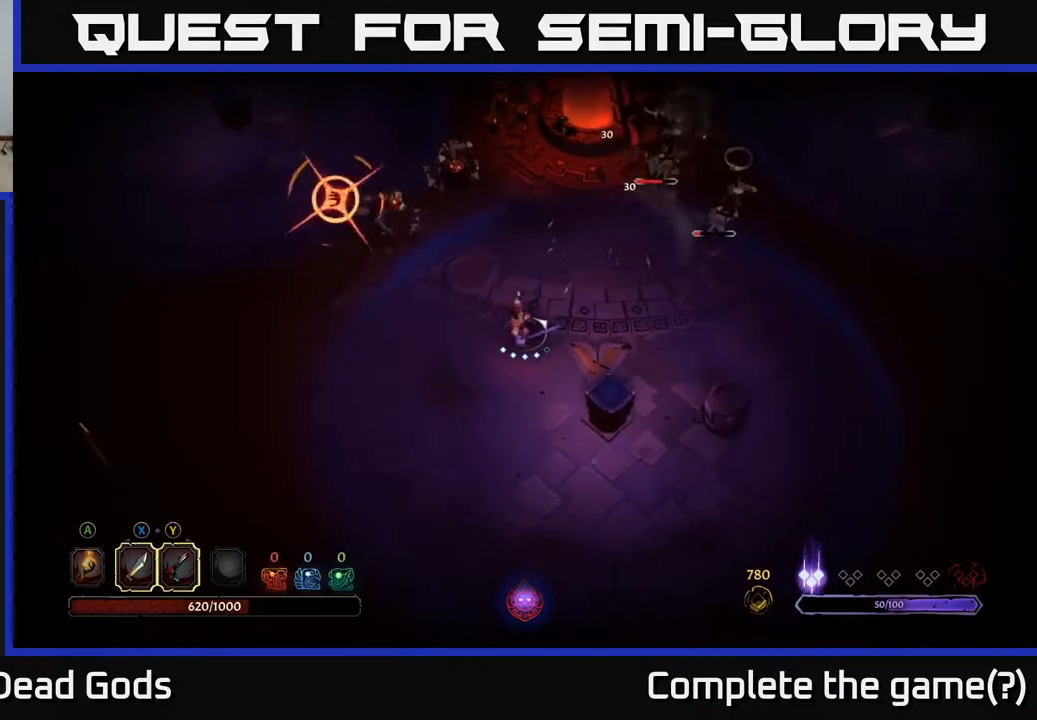
{"buttons": [], "left_stick": "right", "right_stick": "center", "events": [[83, "left_stick", "right"], [333, "left_stick", "down-right"], [483, "left_stick", "right"]]}
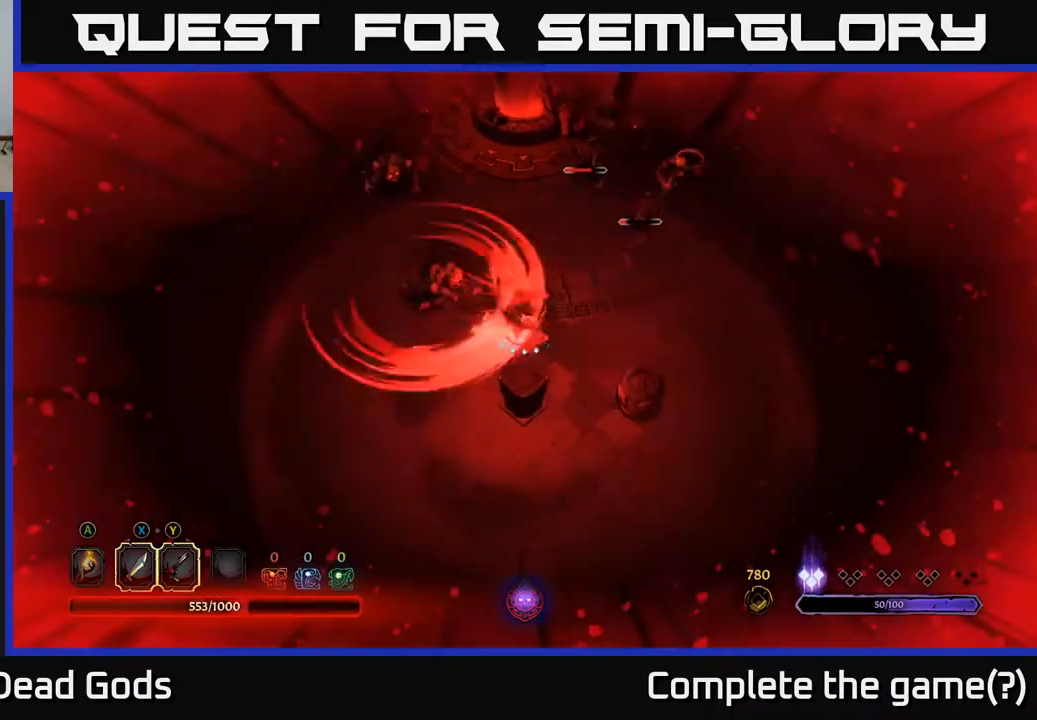
{"buttons": [], "left_stick": "up-left", "right_stick": "center", "events": [[117, "R2", "down"], [217, "R2", "up"], [400, "left_stick", "up"], [450, "left_stick", "up-left"]]}
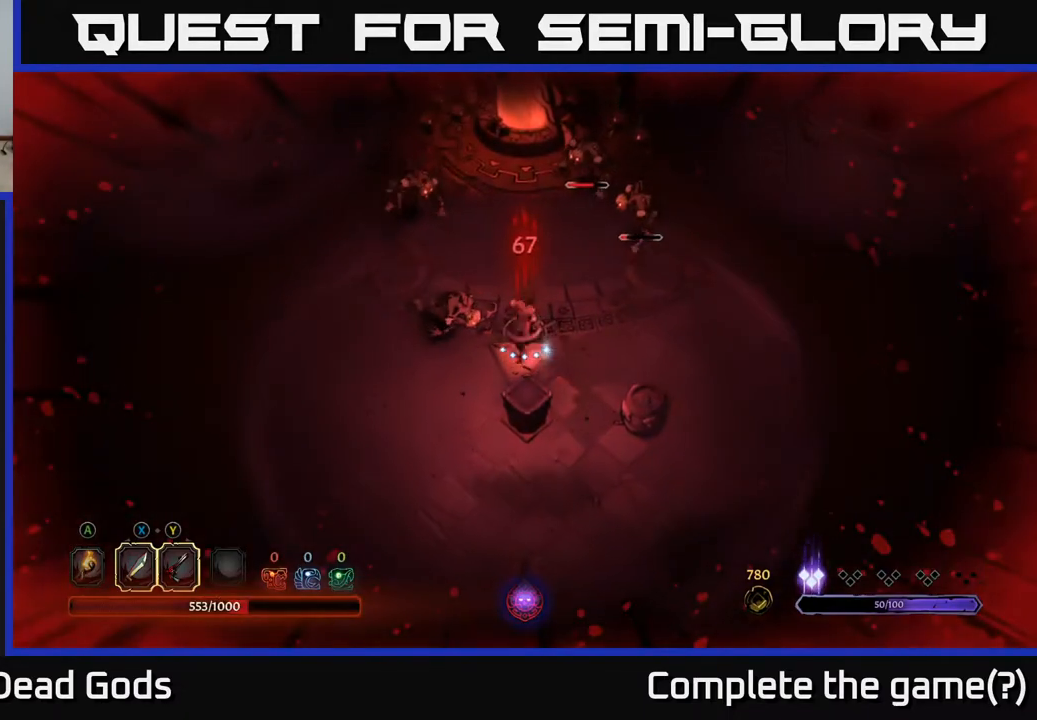
{"buttons": ["X"], "left_stick": "left", "right_stick": "center", "events": [[117, "X", "down"], [217, "X", "up"], [233, "left_stick", "left"], [500, "X", "down"]]}
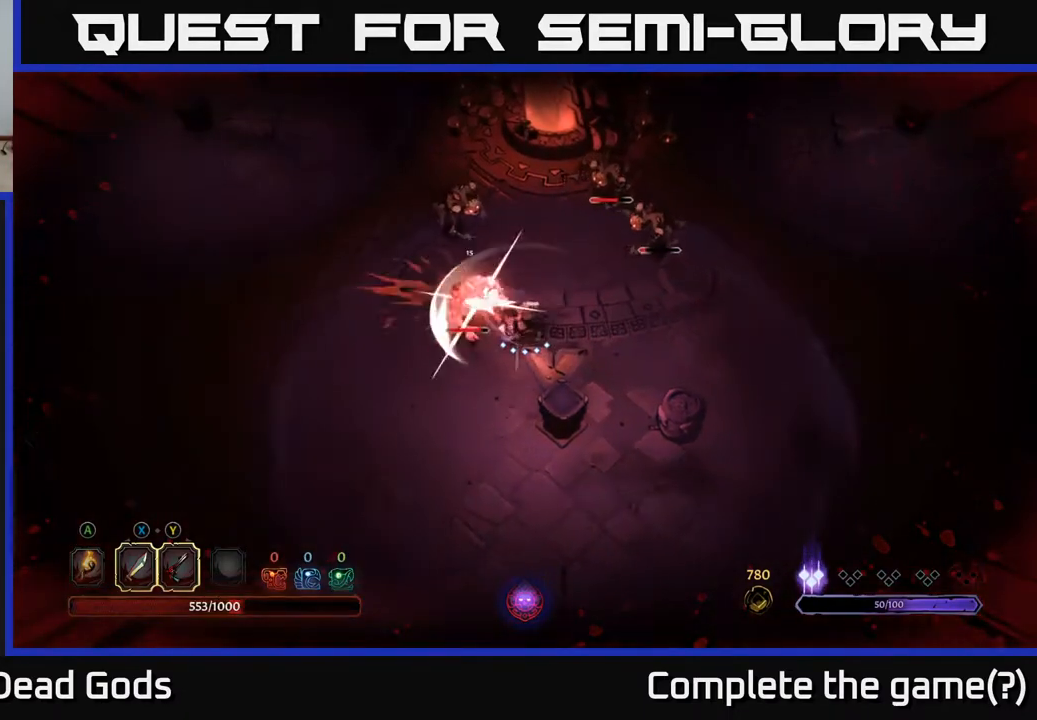
{"buttons": ["X"], "left_stick": "left", "right_stick": "center", "events": [[150, "left_stick", "center"], [200, "X", "up"], [367, "left_stick", "left"], [450, "X", "down"]]}
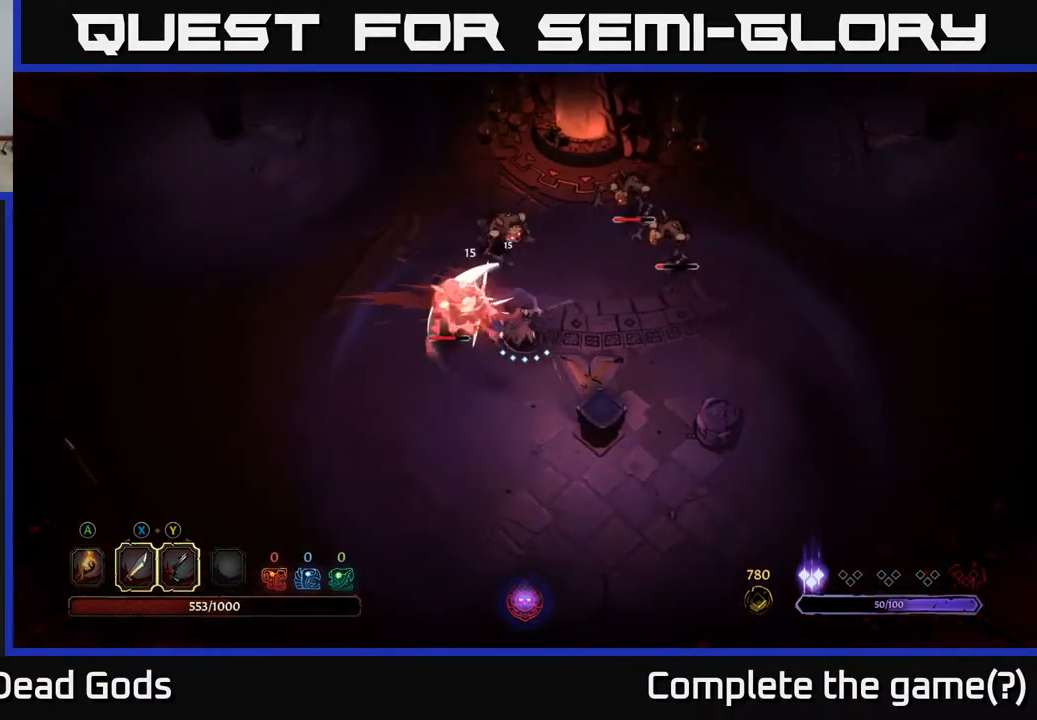
{"buttons": ["R2"], "left_stick": "left", "right_stick": "center", "events": [[150, "X", "up"], [483, "R2", "down"]]}
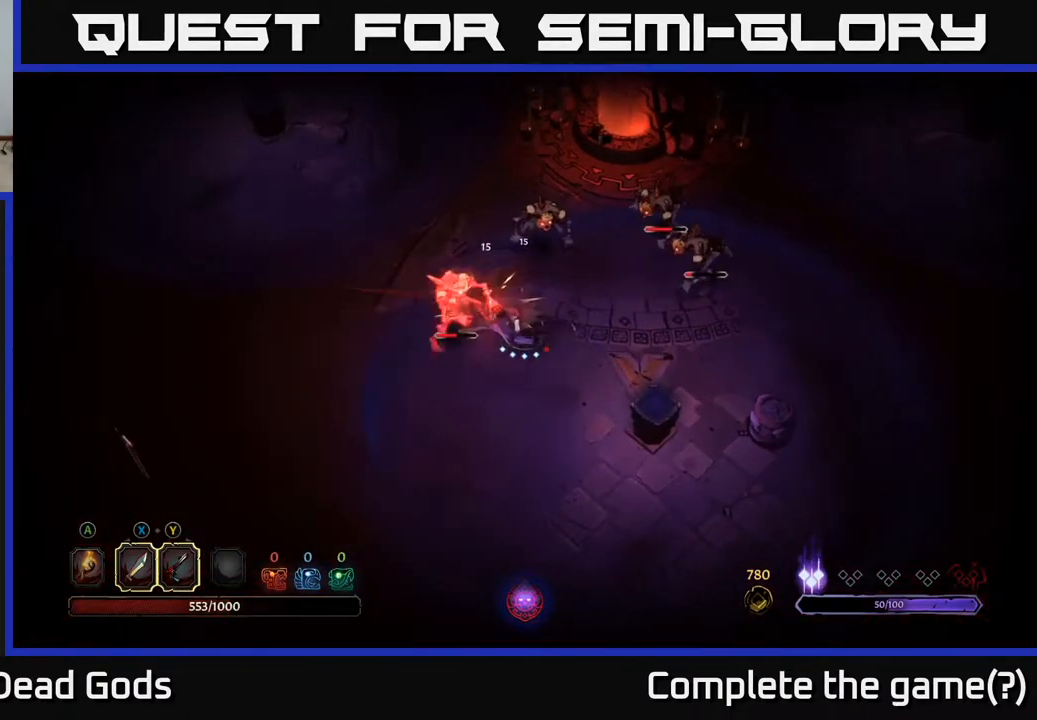
{"buttons": [], "left_stick": "left", "right_stick": "center", "events": [[83, "R2", "up"]]}
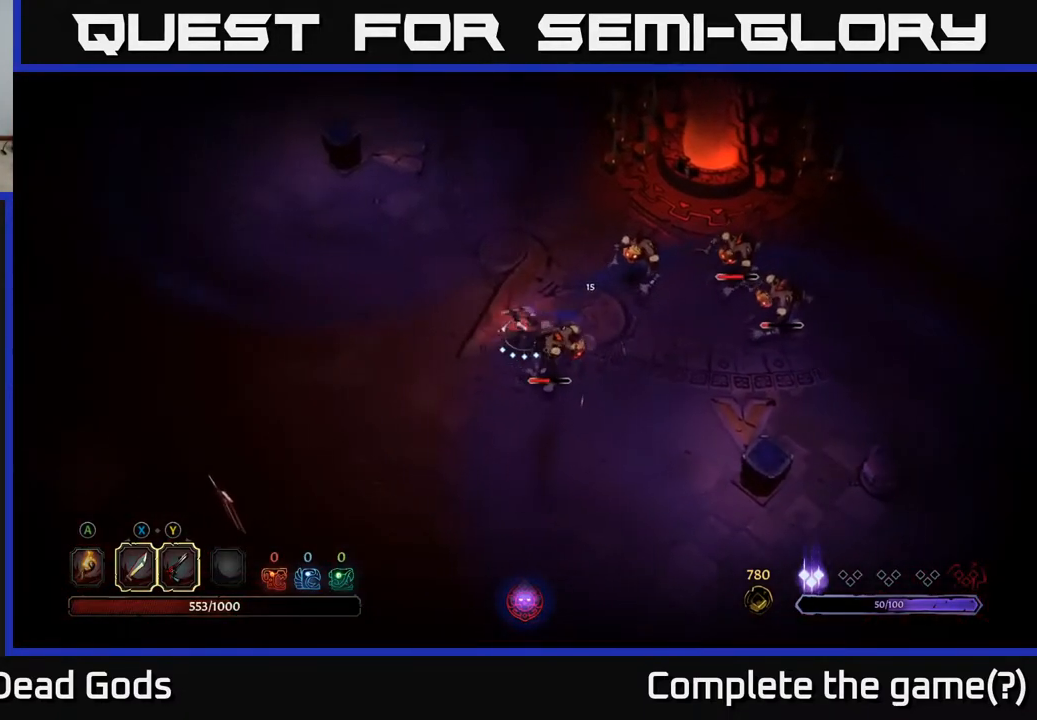
{"buttons": [], "left_stick": "down-right", "right_stick": "center", "events": [[100, "left_stick", "down"], [150, "X", "down"], [167, "left_stick", "down-right"], [267, "X", "up"]]}
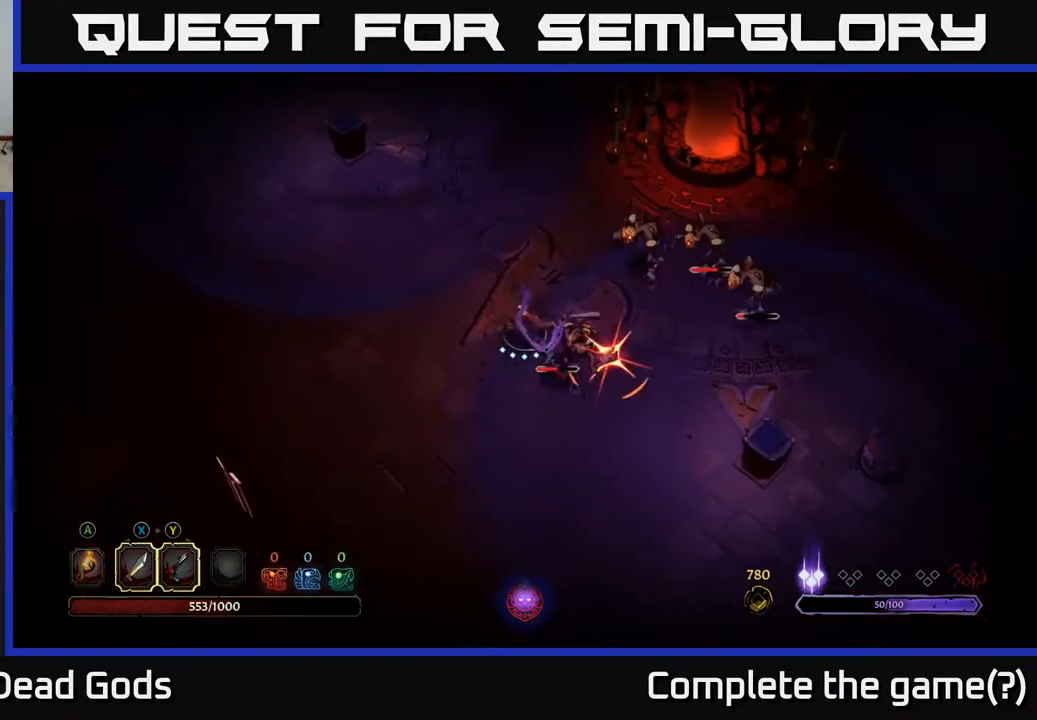
{"buttons": ["Y"], "left_stick": "down", "right_stick": "center", "events": [[33, "left_stick", "center"], [83, "X", "down"], [250, "X", "up"], [250, "left_stick", "down"], [483, "Y", "down"]]}
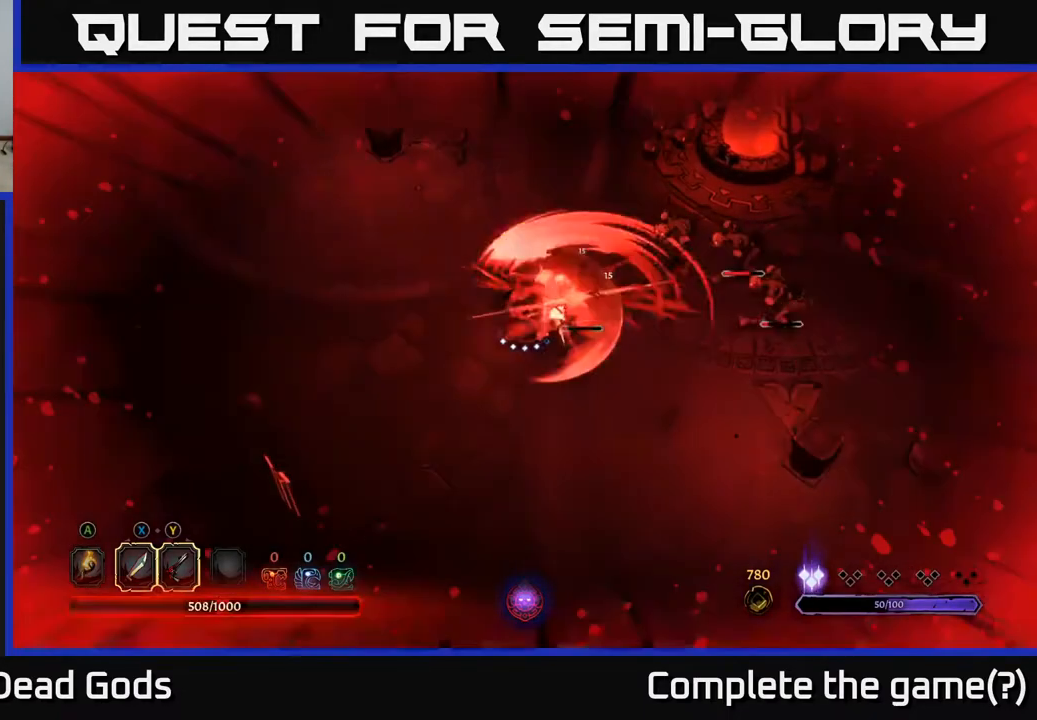
{"buttons": ["X"], "left_stick": "down-right", "right_stick": "center", "events": [[33, "left_stick", "down-right"], [67, "Y", "up"], [450, "X", "down"]]}
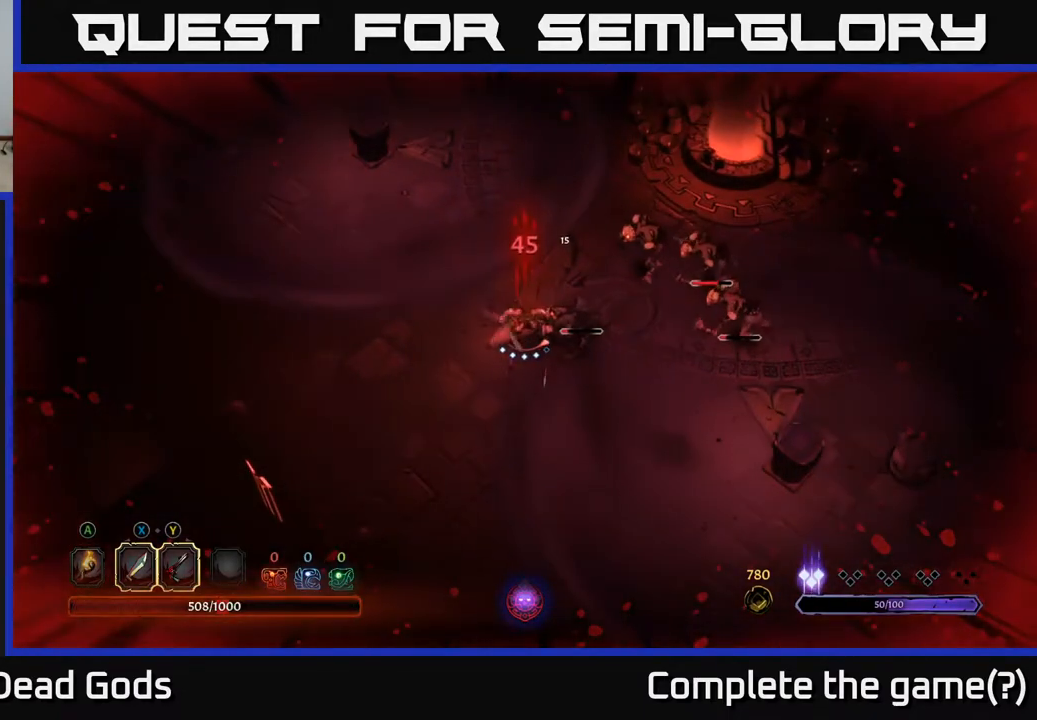
{"buttons": ["X"], "left_stick": "down-right", "right_stick": "center", "events": [[50, "X", "up"], [200, "left_stick", "center"], [417, "left_stick", "down-right"], [450, "X", "down"]]}
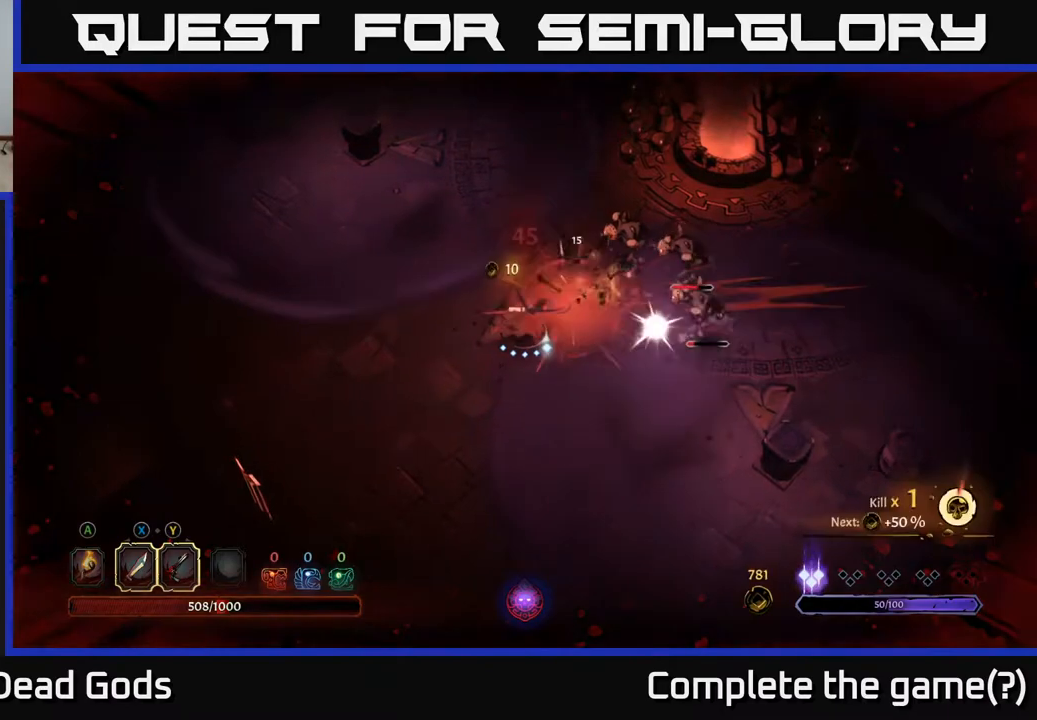
{"buttons": ["X"], "left_stick": "right", "right_stick": "center", "events": [[100, "left_stick", "right"], [133, "X", "up"], [467, "X", "down"]]}
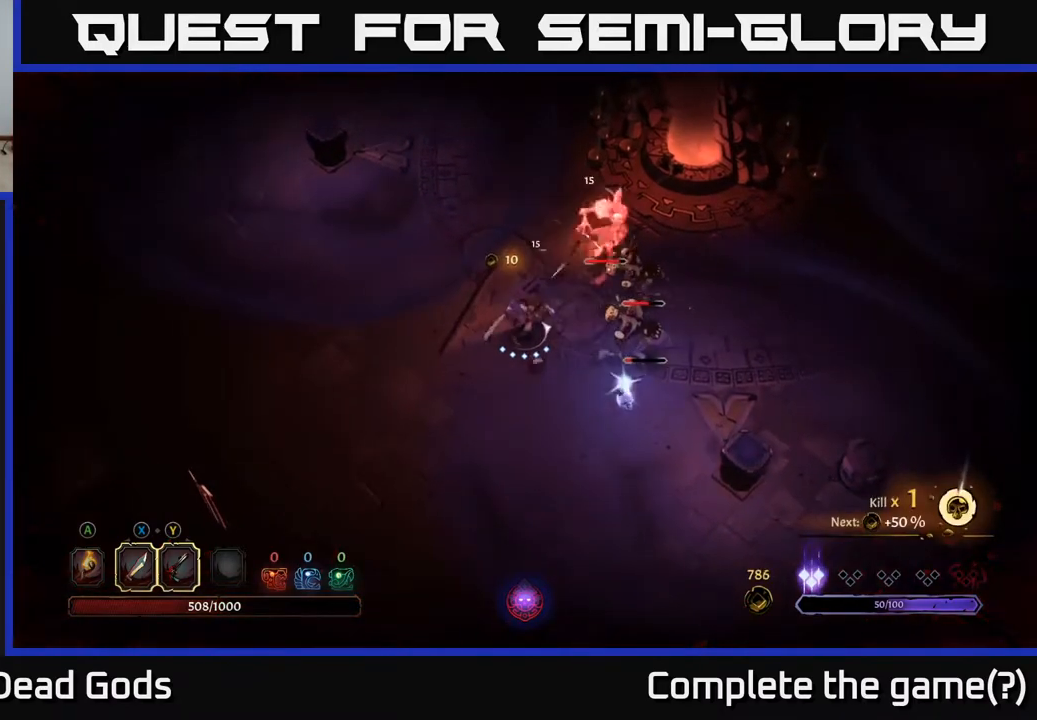
{"buttons": ["X"], "left_stick": "right", "right_stick": "center", "events": [[100, "X", "up"], [417, "X", "down"]]}
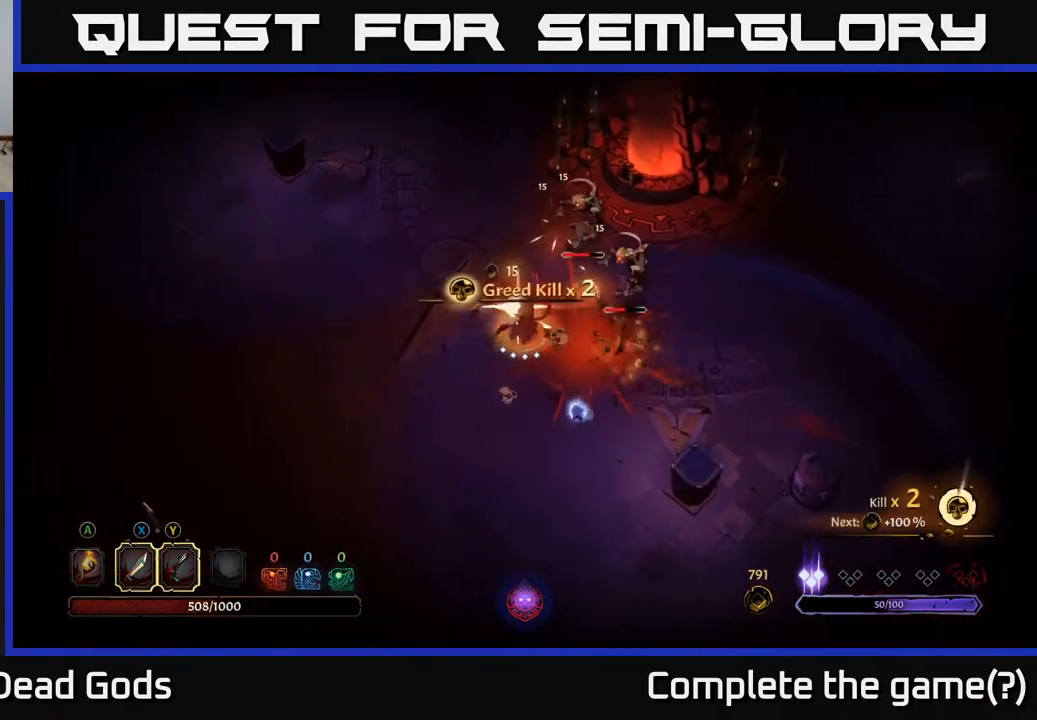
{"buttons": ["Y"], "left_stick": "center", "right_stick": "center", "events": [[50, "left_stick", "center"], [67, "X", "up"], [483, "Y", "down"]]}
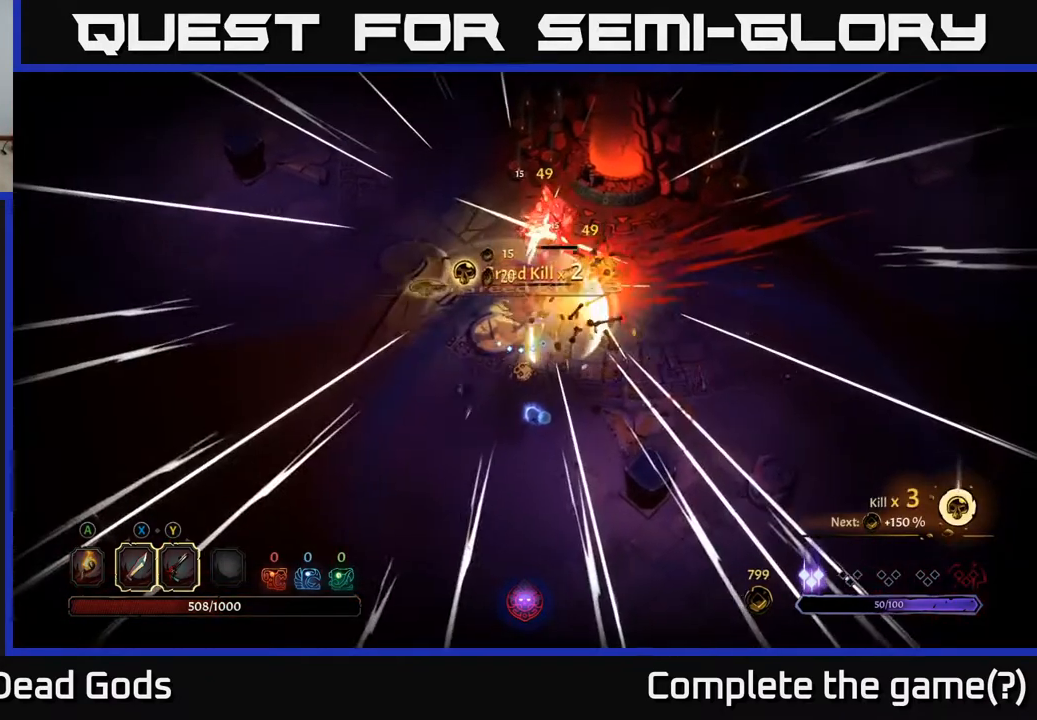
{"buttons": [], "left_stick": "up-right", "right_stick": "center", "events": [[100, "Y", "up"], [217, "left_stick", "up"], [367, "left_stick", "up-right"]]}
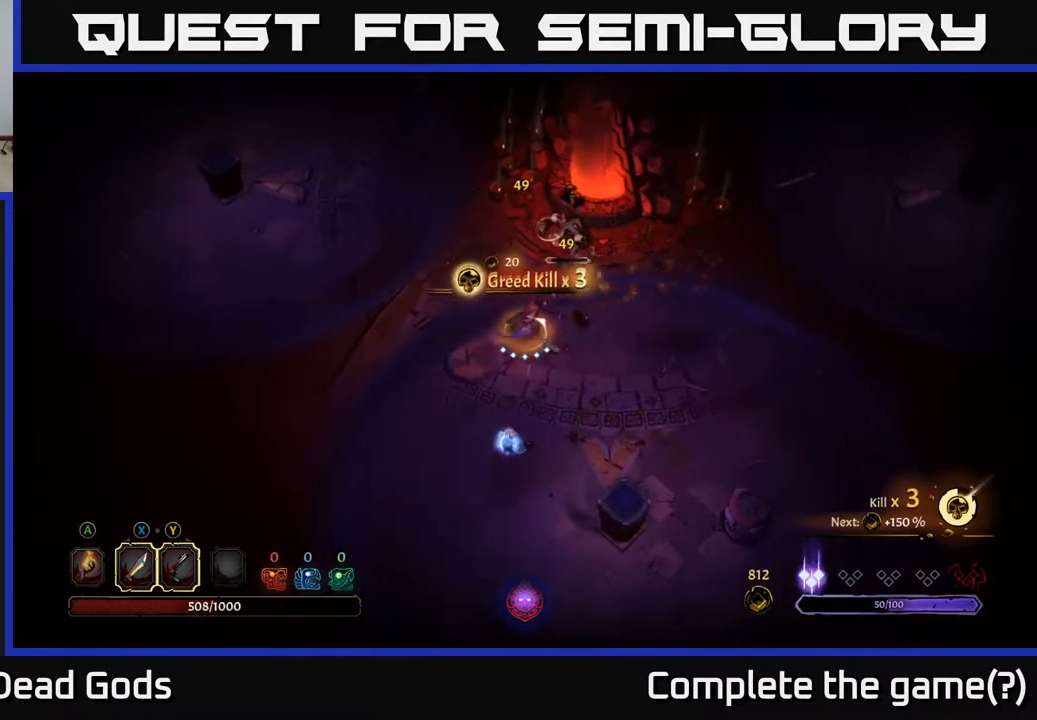
{"buttons": [], "left_stick": "up", "right_stick": "center", "events": [[267, "left_stick", "up"], [367, "X", "down"], [433, "X", "up"]]}
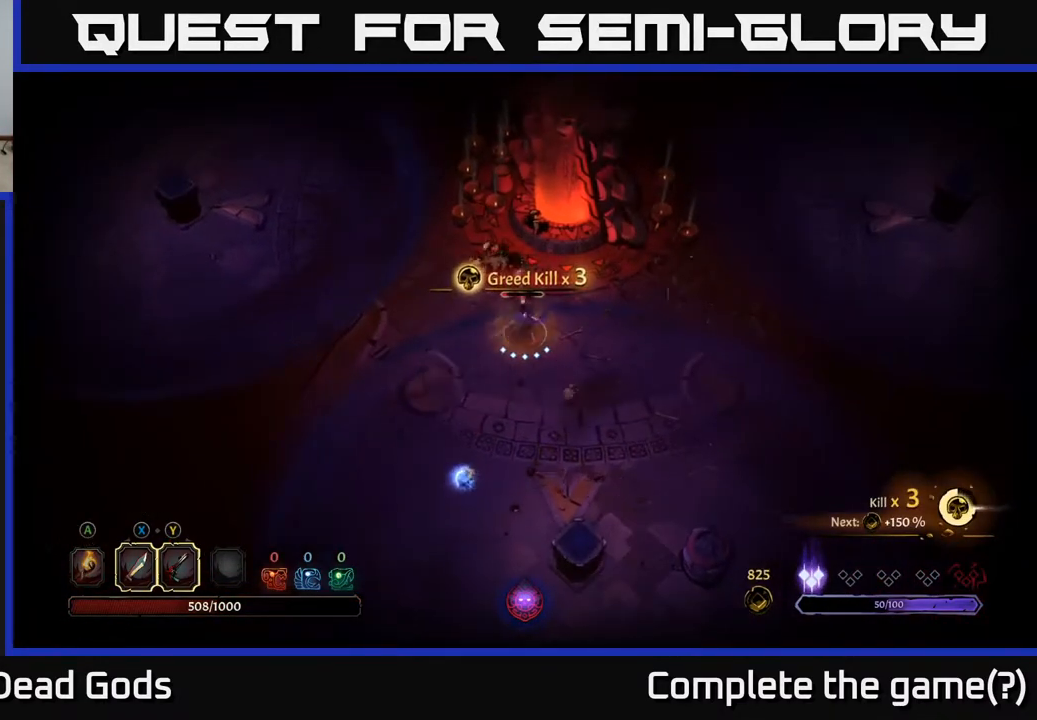
{"buttons": [], "left_stick": "left", "right_stick": "center", "events": [[67, "left_stick", "center"], [450, "left_stick", "left"]]}